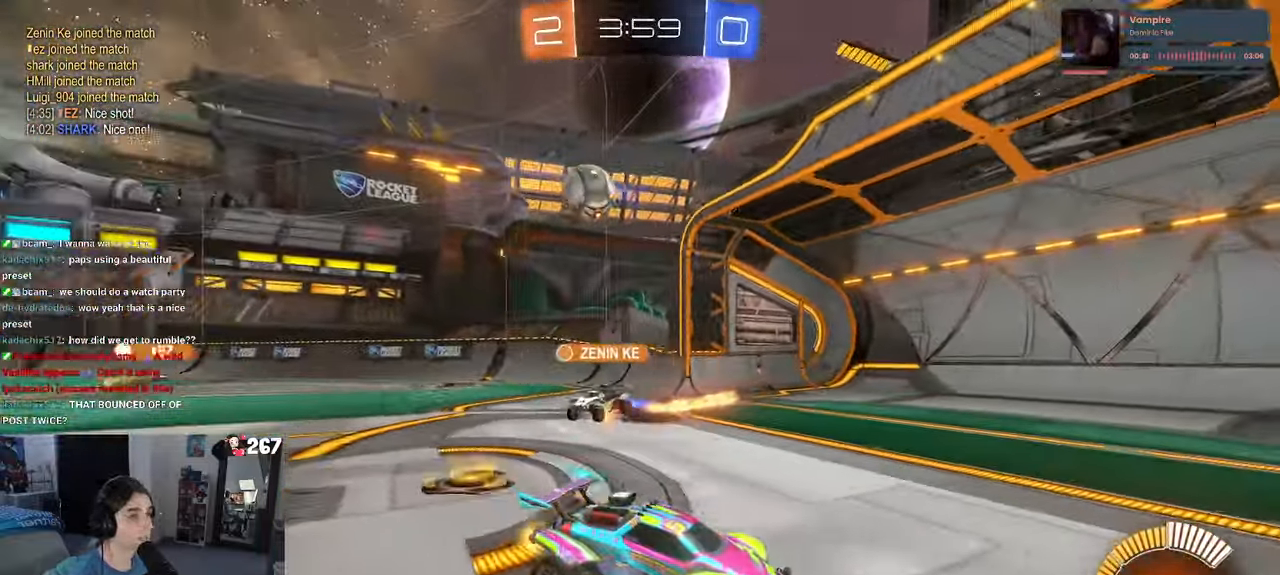
Gameplay with a controller (PlayStation layout); each line is a JSON object with the inputs held at the frame after it. "events" lists button and stick changes between this image and that frame as [ms after this image, input, new state], when the widget could be followed in between.
{"buttons": ["R2"], "left_stick": "left", "right_stick": "center", "events": [[133, "SQUARE", "up"]]}
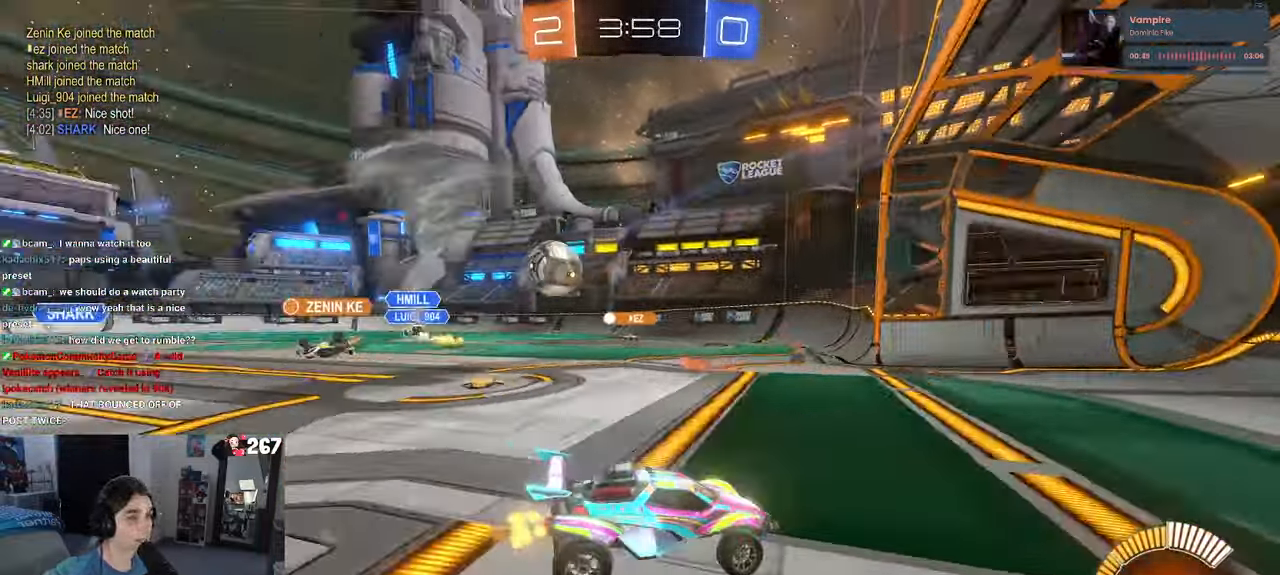
{"buttons": ["CROSS", "R1", "R2"], "left_stick": "down", "right_stick": "center", "events": [[333, "L2", "down"], [350, "R2", "up"], [450, "R2", "down"], [483, "CROSS", "down"], [483, "R1", "down"], [500, "L2", "up"], [500, "left_stick", "down"]]}
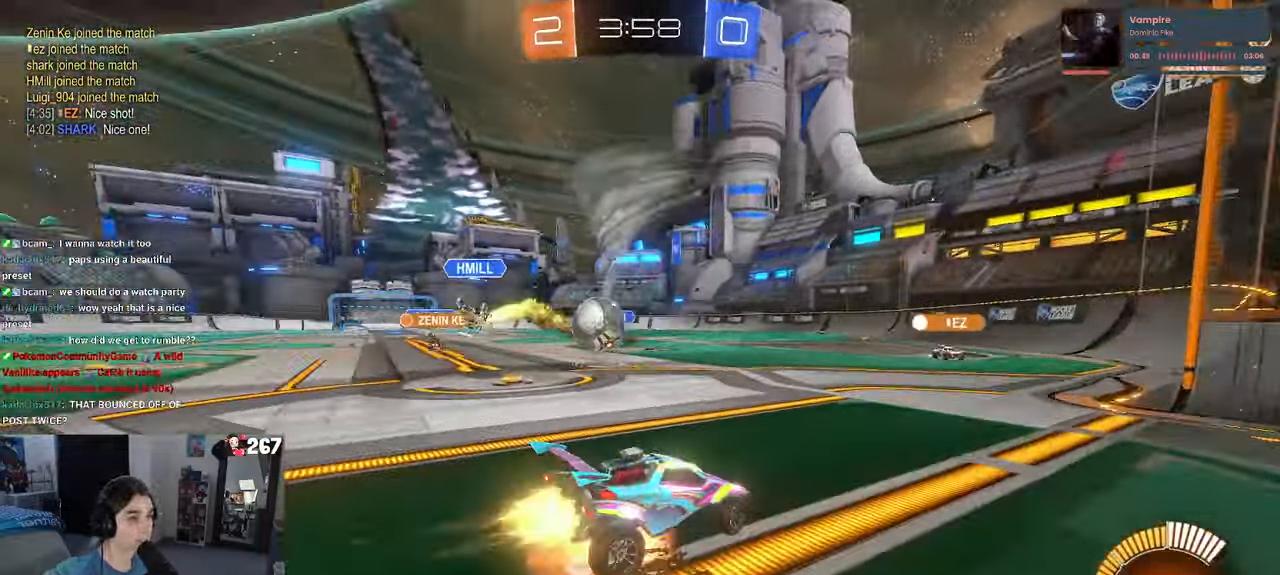
{"buttons": [], "left_stick": "center", "right_stick": "center", "events": [[117, "R1", "up"], [133, "CROSS", "up"], [133, "R2", "up"], [133, "left_stick", "down-left"], [183, "L2", "down"], [250, "CROSS", "down"], [383, "CROSS", "up"], [417, "left_stick", "center"], [433, "L2", "up"]]}
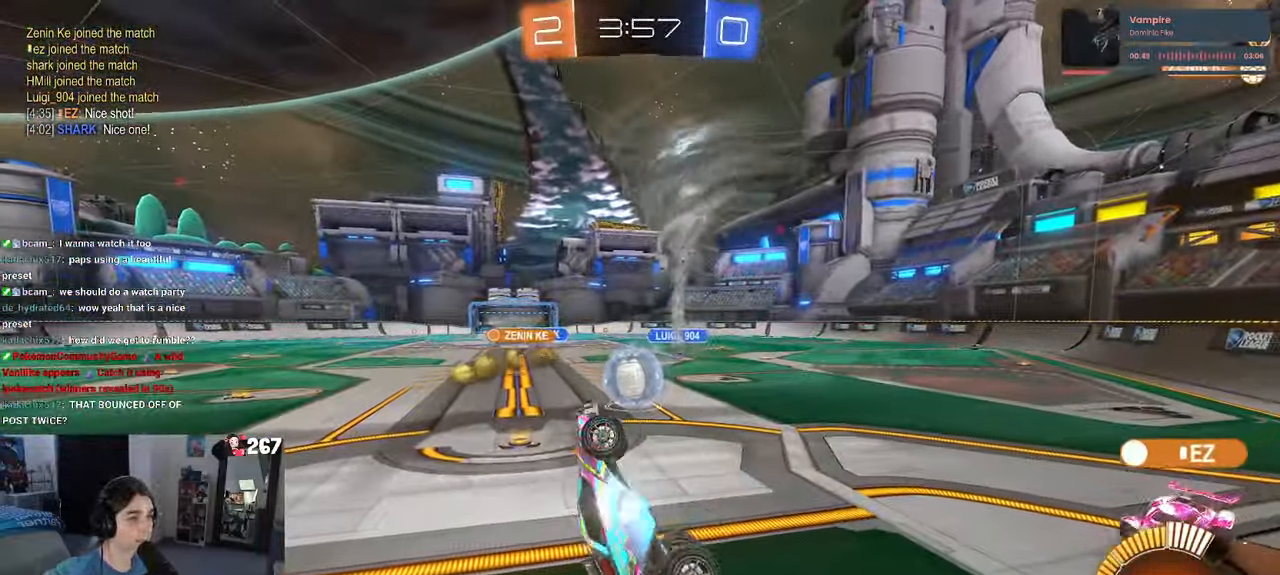
{"buttons": ["R2"], "left_stick": "center", "right_stick": "center", "events": [[217, "L1", "down"], [300, "left_stick", "up-left"], [367, "R2", "down"], [467, "L1", "up"], [500, "left_stick", "center"]]}
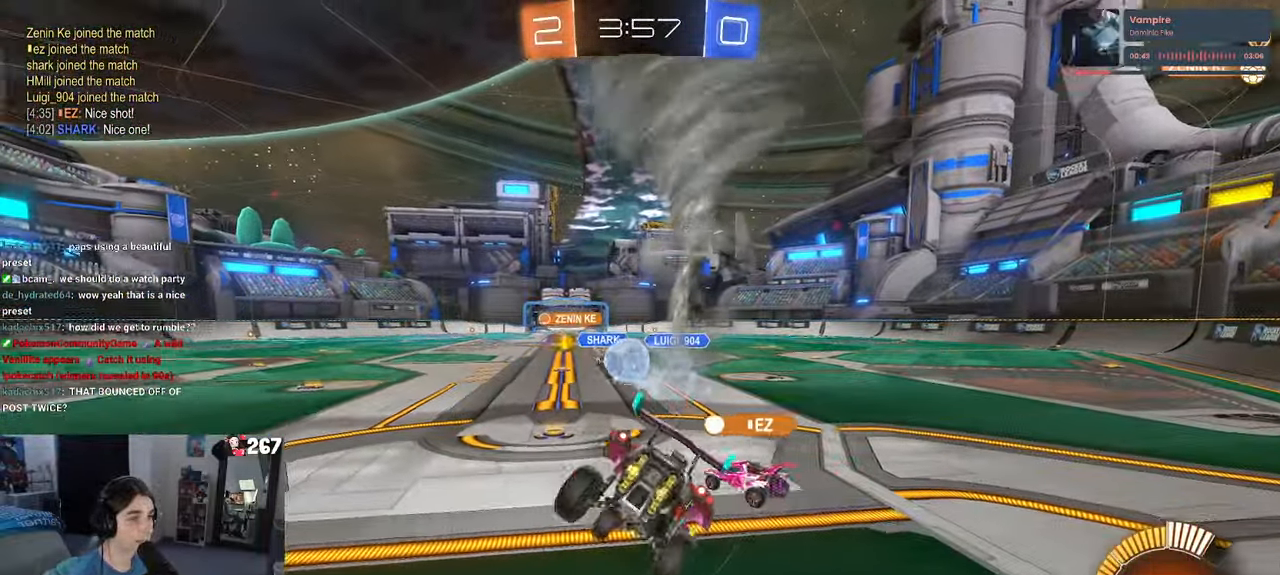
{"buttons": ["R2"], "left_stick": "left", "right_stick": "center", "events": [[367, "left_stick", "left"]]}
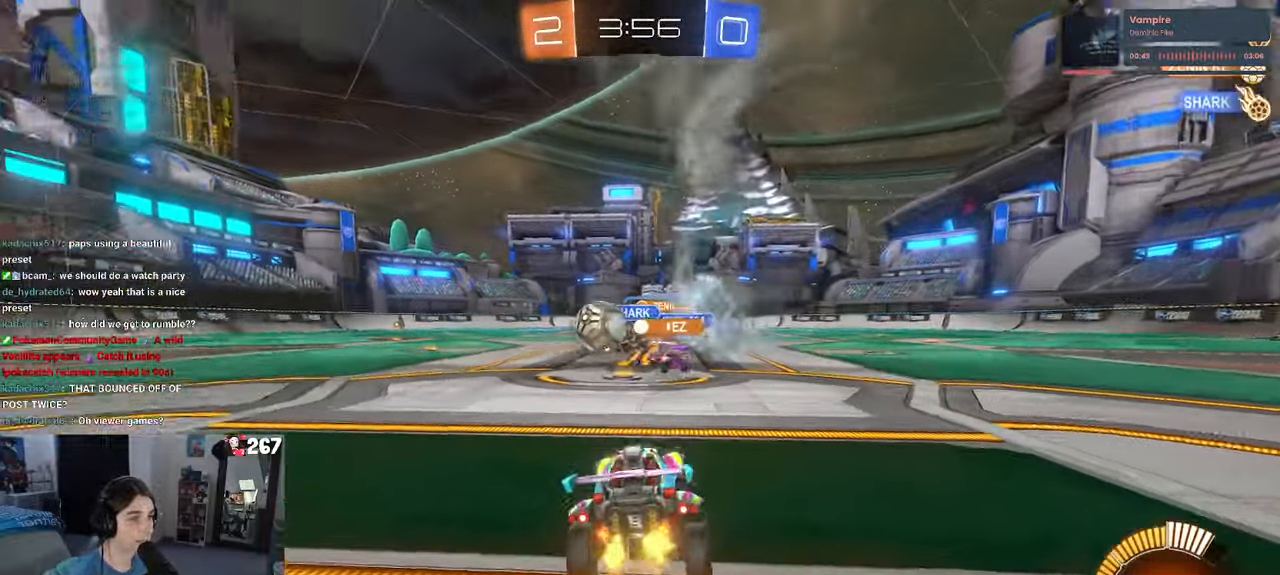
{"buttons": ["L2"], "left_stick": "center", "right_stick": "center", "events": [[367, "R2", "up"], [400, "L2", "down"], [450, "left_stick", "center"]]}
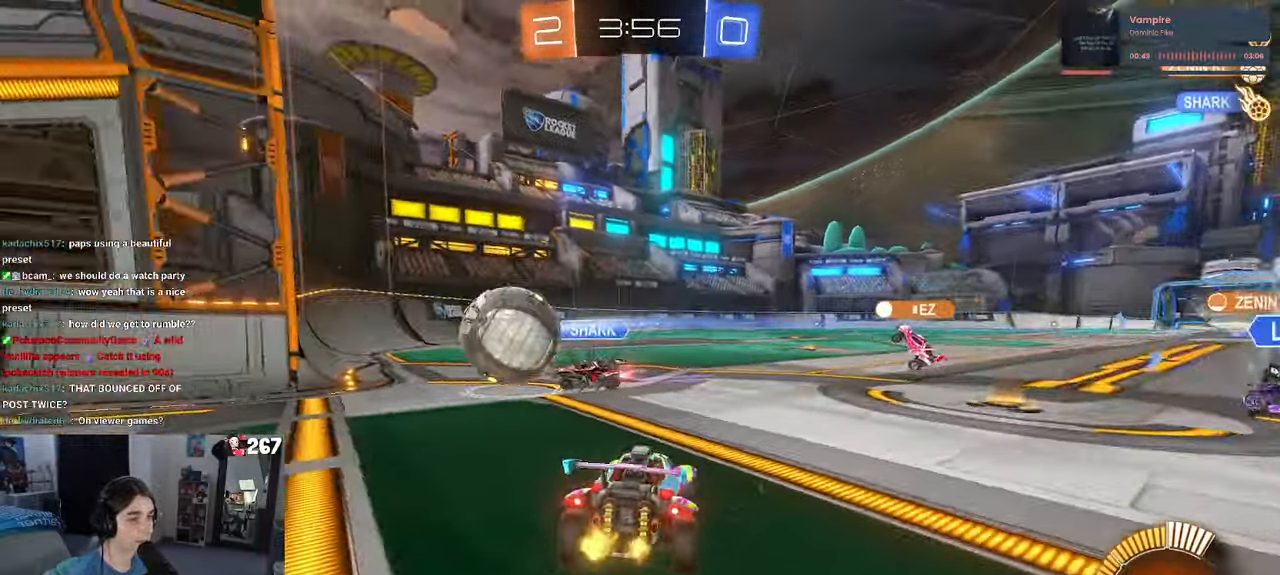
{"buttons": [], "left_stick": "center", "right_stick": "center", "events": [[84, "L2", "up"]]}
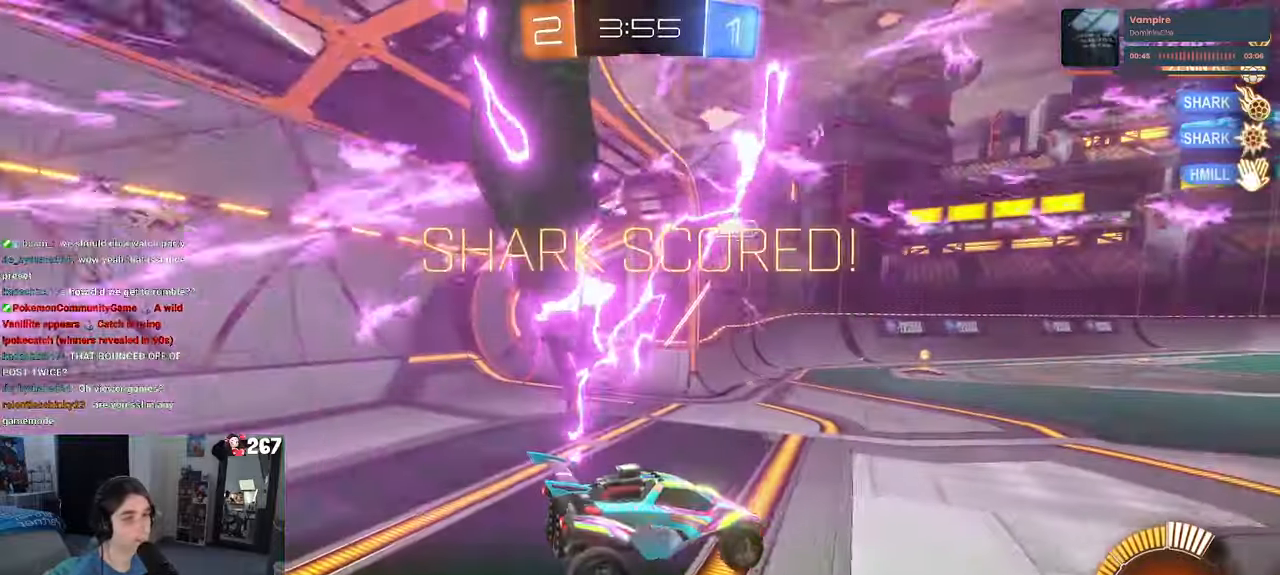
{"buttons": [], "left_stick": "center", "right_stick": "center", "events": []}
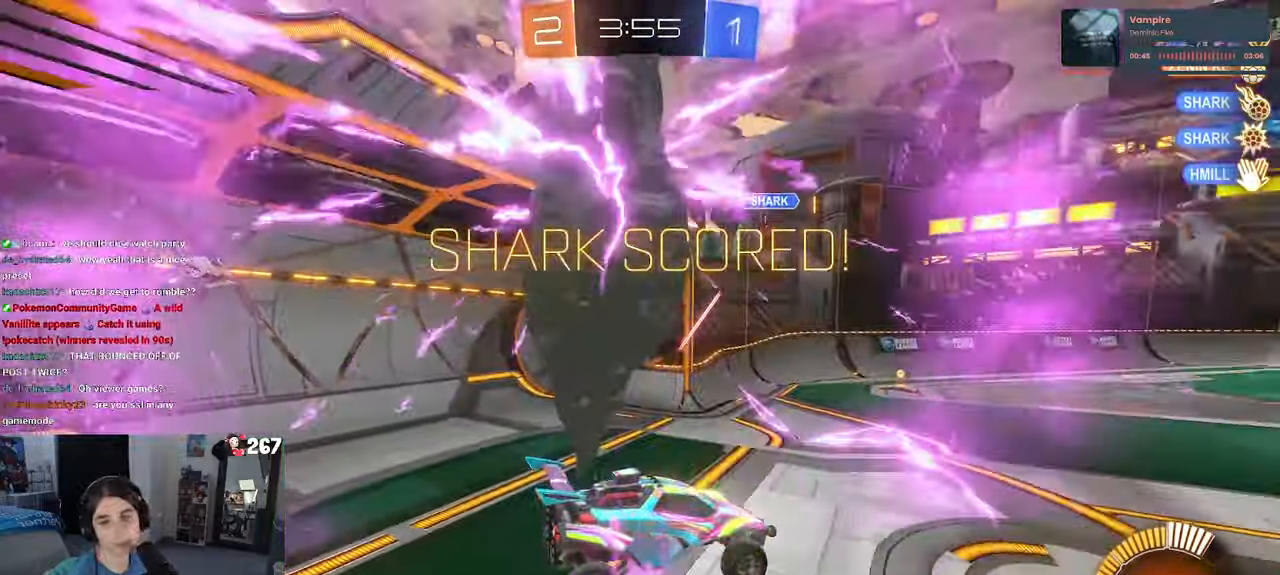
{"buttons": [], "left_stick": "center", "right_stick": "center", "events": []}
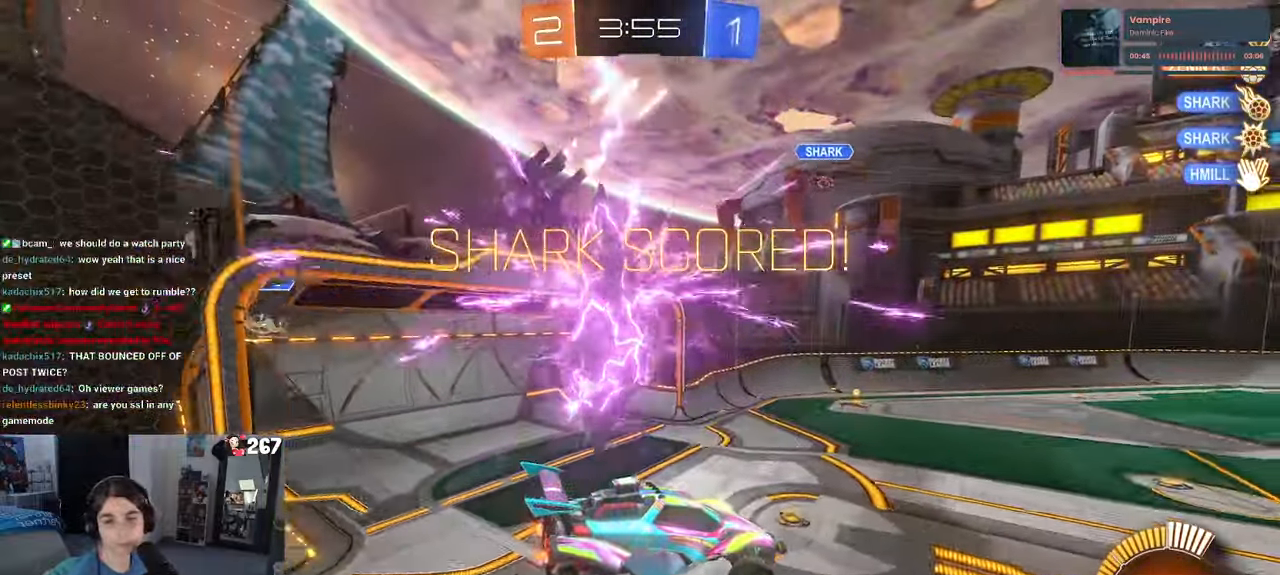
{"buttons": [], "left_stick": "center", "right_stick": "center", "events": [[350, "CROSS", "down"], [450, "CROSS", "up"]]}
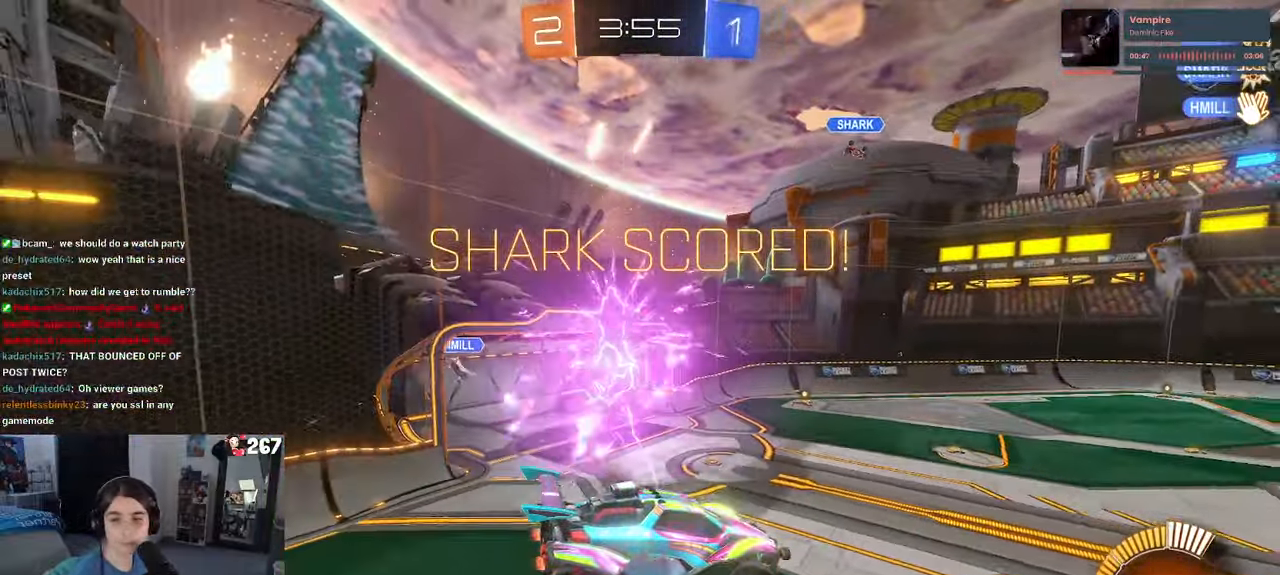
{"buttons": ["CROSS"], "left_stick": "center", "right_stick": "center", "events": [[50, "CROSS", "down"], [134, "CROSS", "up"], [234, "CROSS", "down"], [350, "CROSS", "up"], [434, "CROSS", "down"]]}
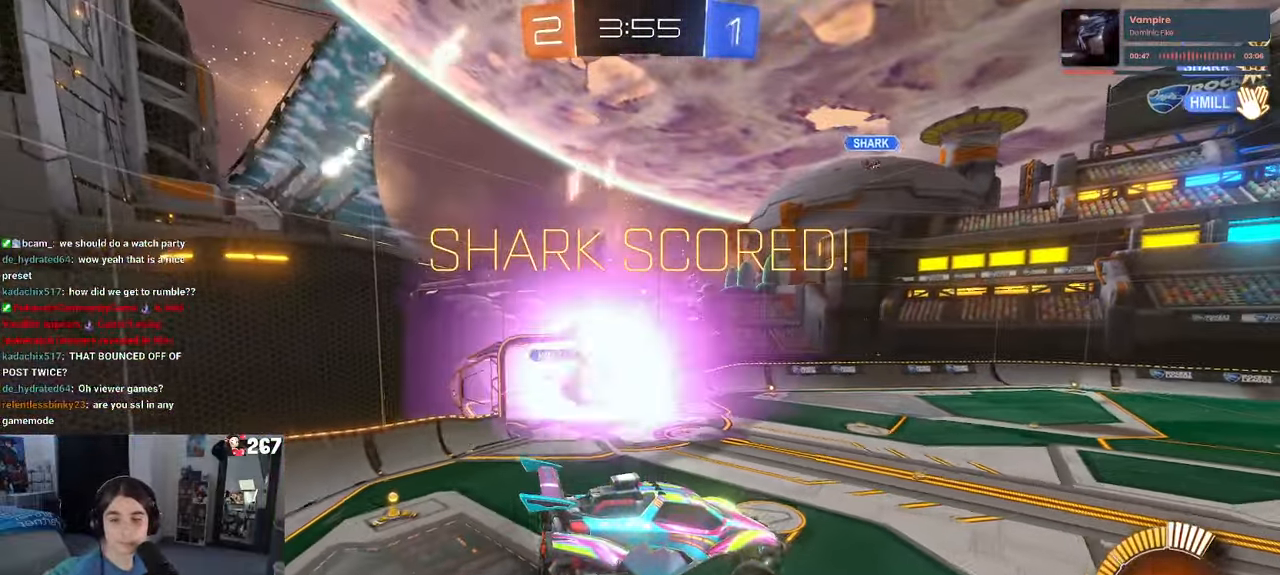
{"buttons": ["CROSS"], "left_stick": "center", "right_stick": "center", "events": [[34, "CROSS", "up"], [117, "CROSS", "down"], [217, "CROSS", "up"], [317, "CROSS", "down"], [417, "CROSS", "up"], [484, "CROSS", "down"]]}
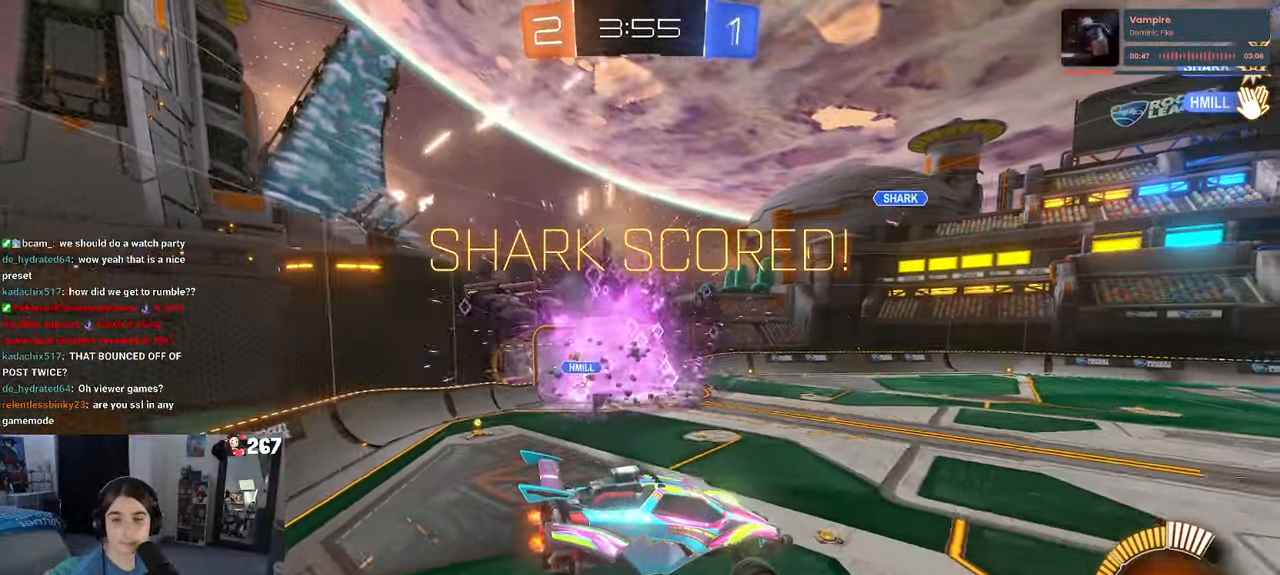
{"buttons": ["CROSS"], "left_stick": "center", "right_stick": "center", "events": [[134, "CROSS", "up"], [184, "CROSS", "down"]]}
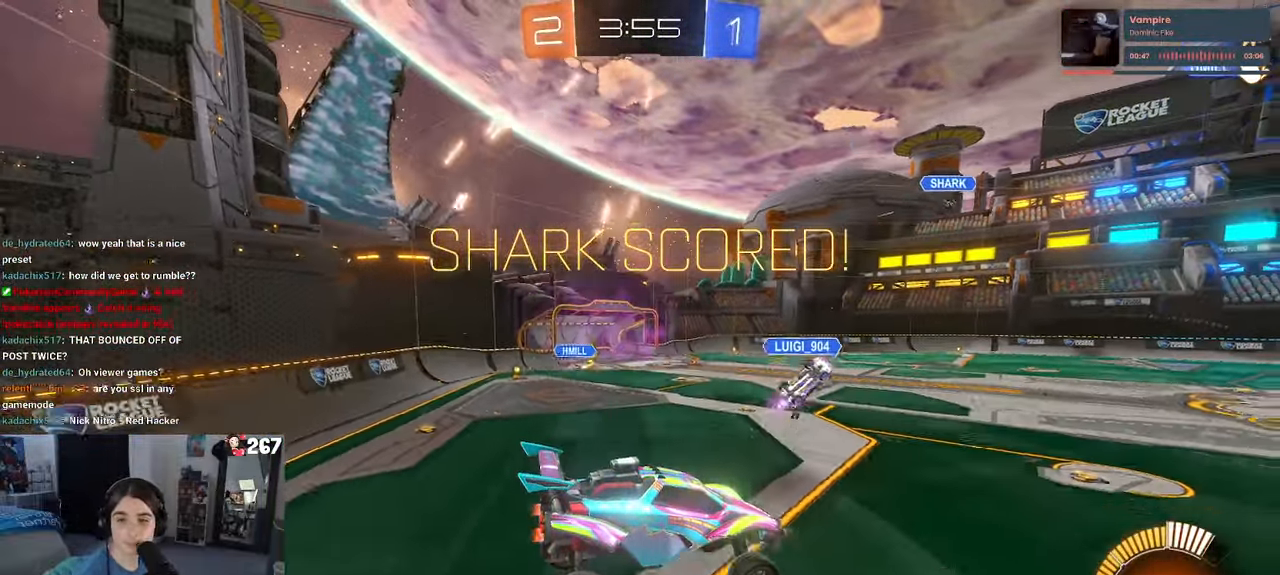
{"buttons": ["CROSS"], "left_stick": "center", "right_stick": "center", "events": [[184, "CROSS", "up"], [267, "CROSS", "down"], [400, "CROSS", "up"], [467, "CROSS", "down"]]}
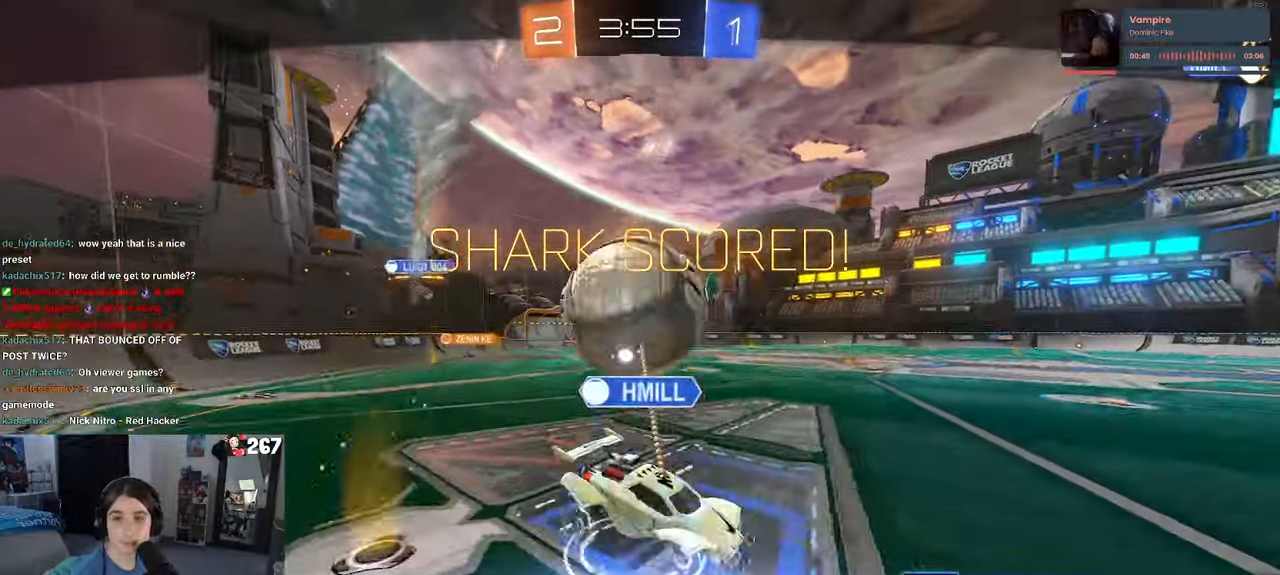
{"buttons": [], "left_stick": "center", "right_stick": "center", "events": [[134, "CROSS", "up"]]}
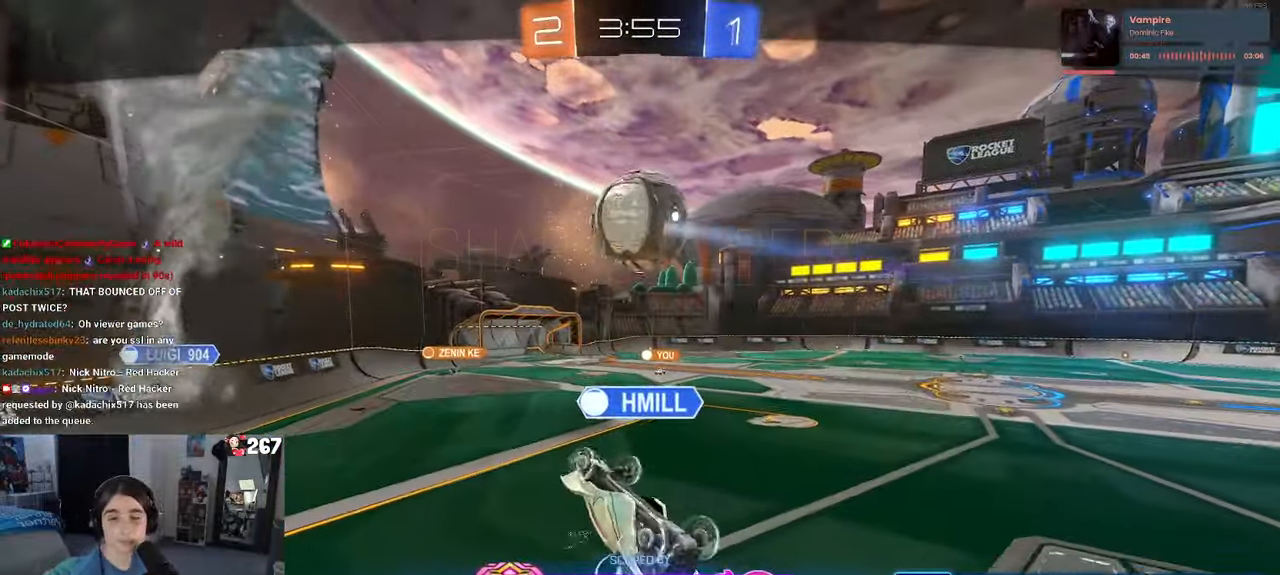
{"buttons": [], "left_stick": "center", "right_stick": "center", "events": []}
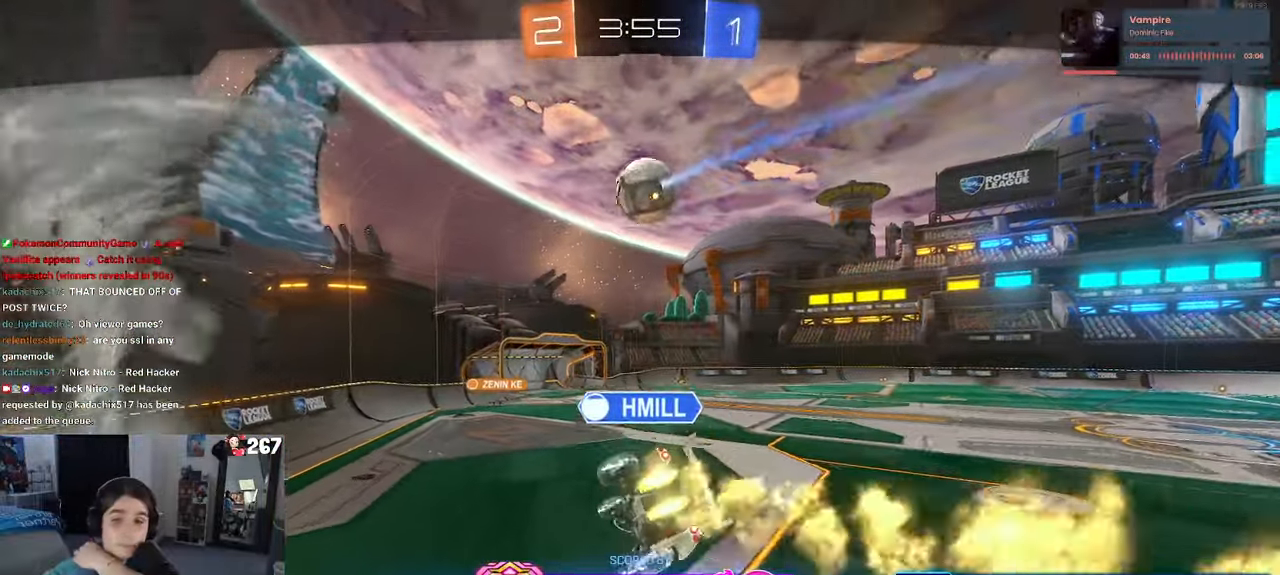
{"buttons": [], "left_stick": "center", "right_stick": "center", "events": []}
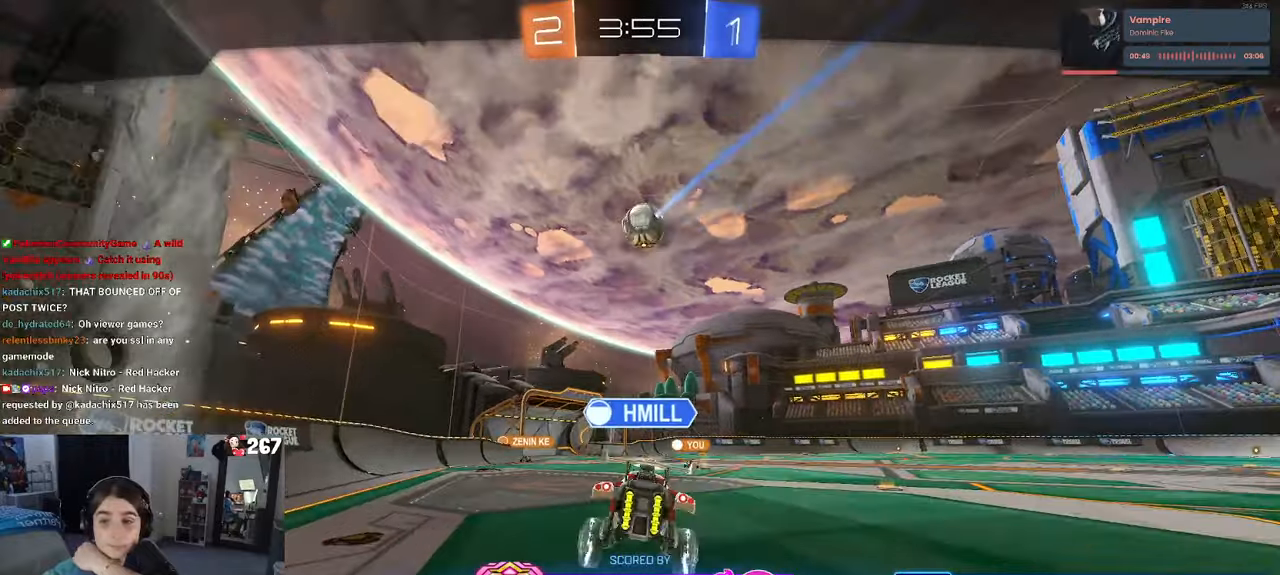
{"buttons": [], "left_stick": "center", "right_stick": "center", "events": []}
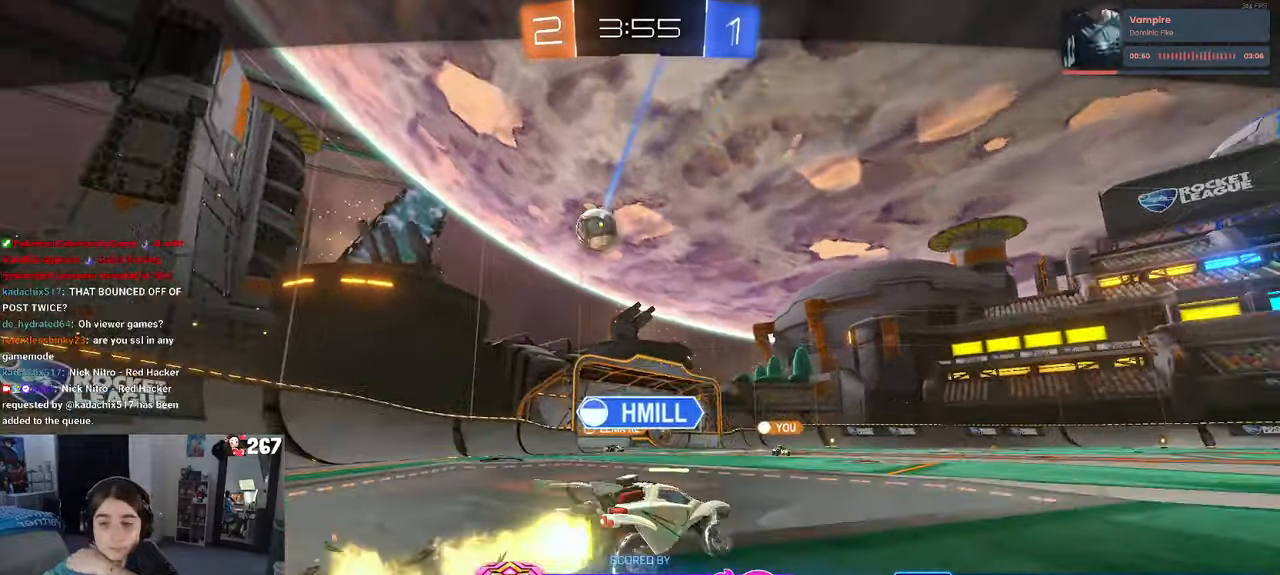
{"buttons": [], "left_stick": "center", "right_stick": "center", "events": []}
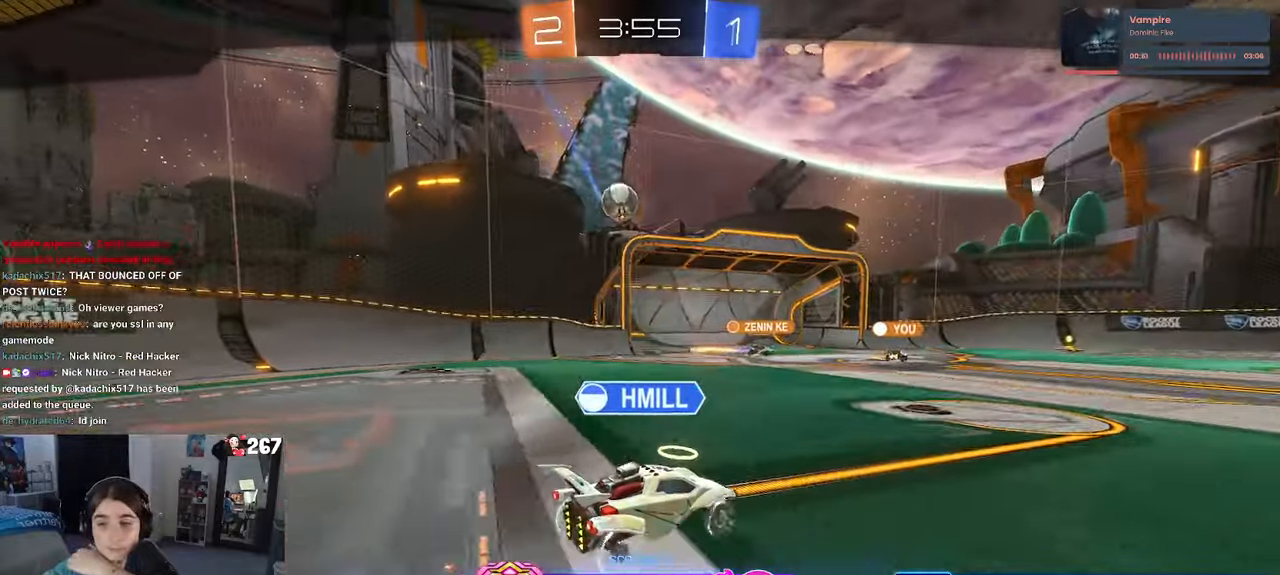
{"buttons": [], "left_stick": "center", "right_stick": "center", "events": []}
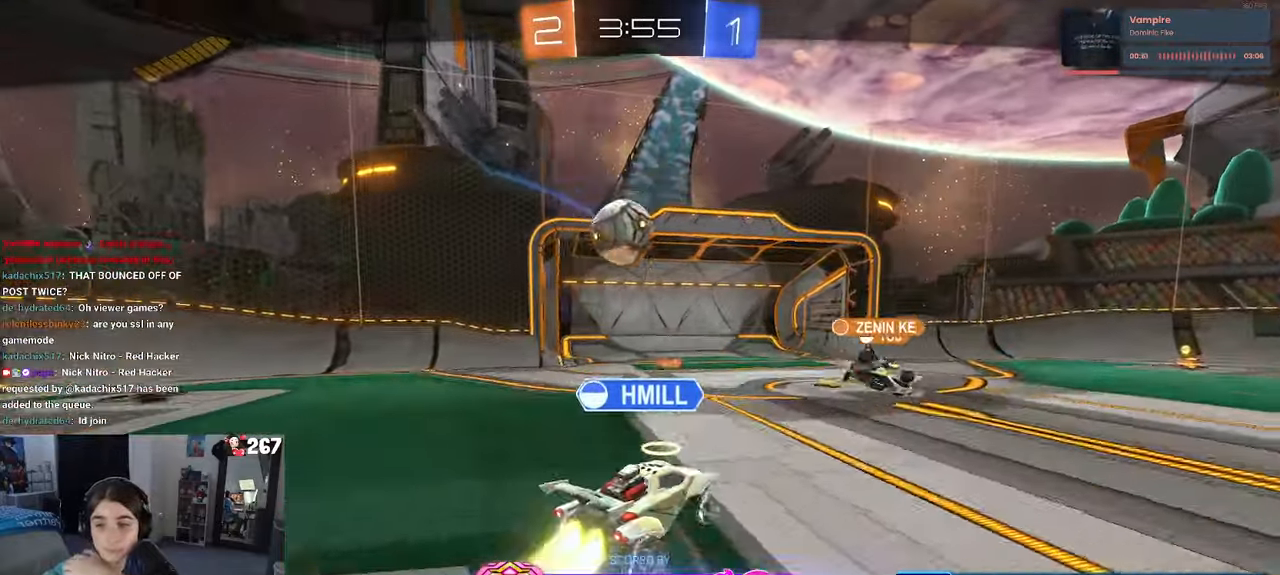
{"buttons": [], "left_stick": "center", "right_stick": "center", "events": []}
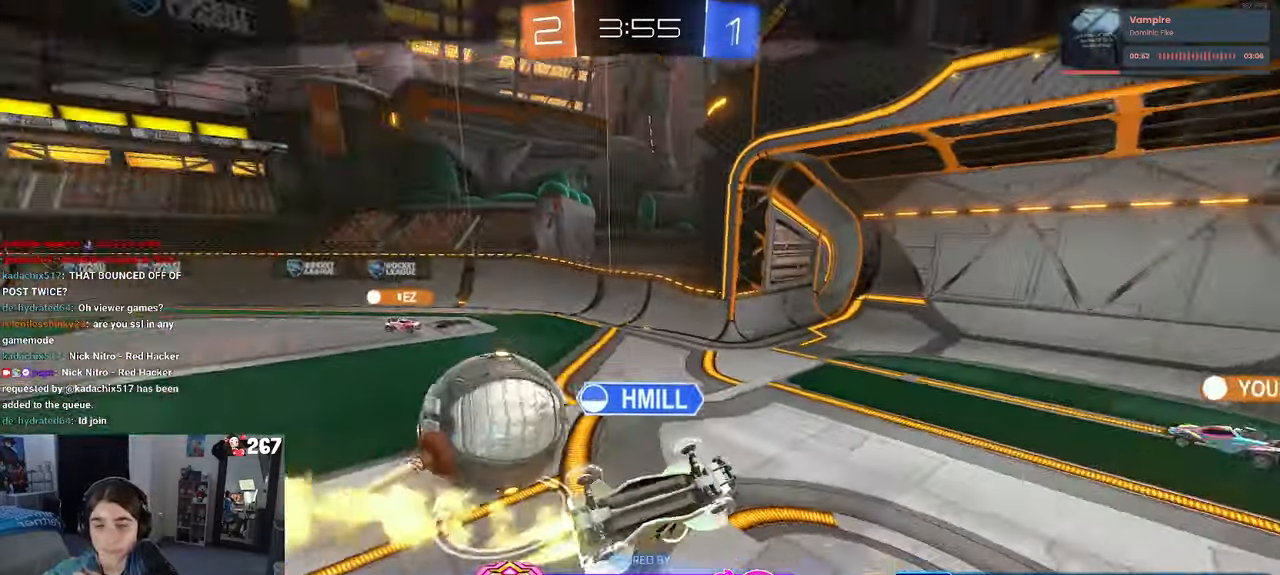
{"buttons": [], "left_stick": "center", "right_stick": "center", "events": []}
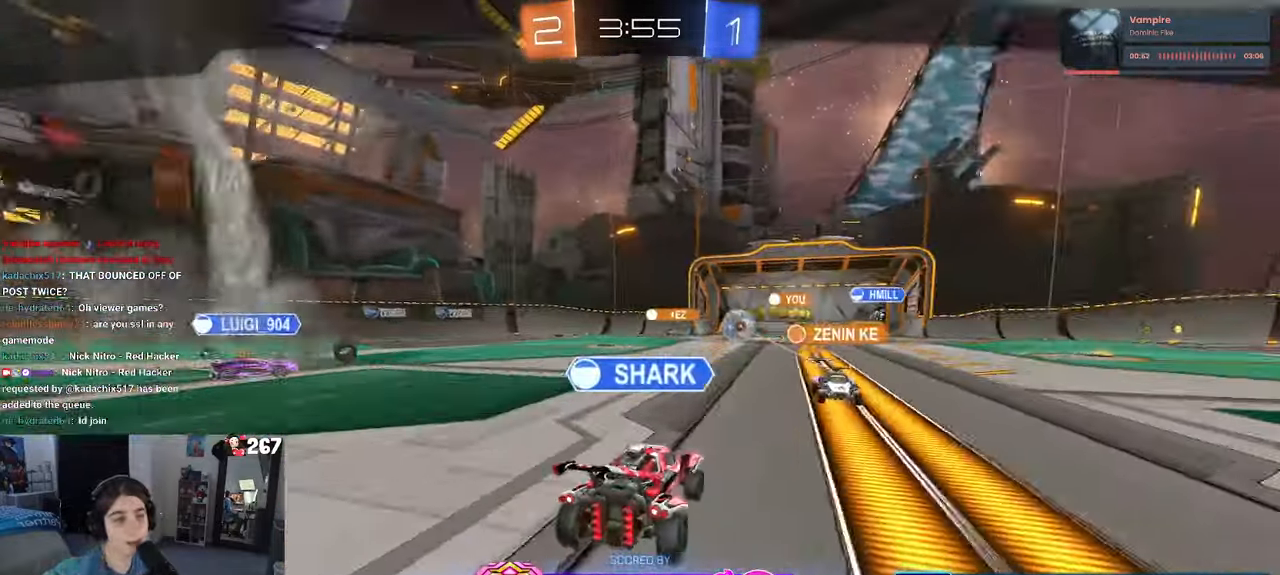
{"buttons": [], "left_stick": "center", "right_stick": "center", "events": []}
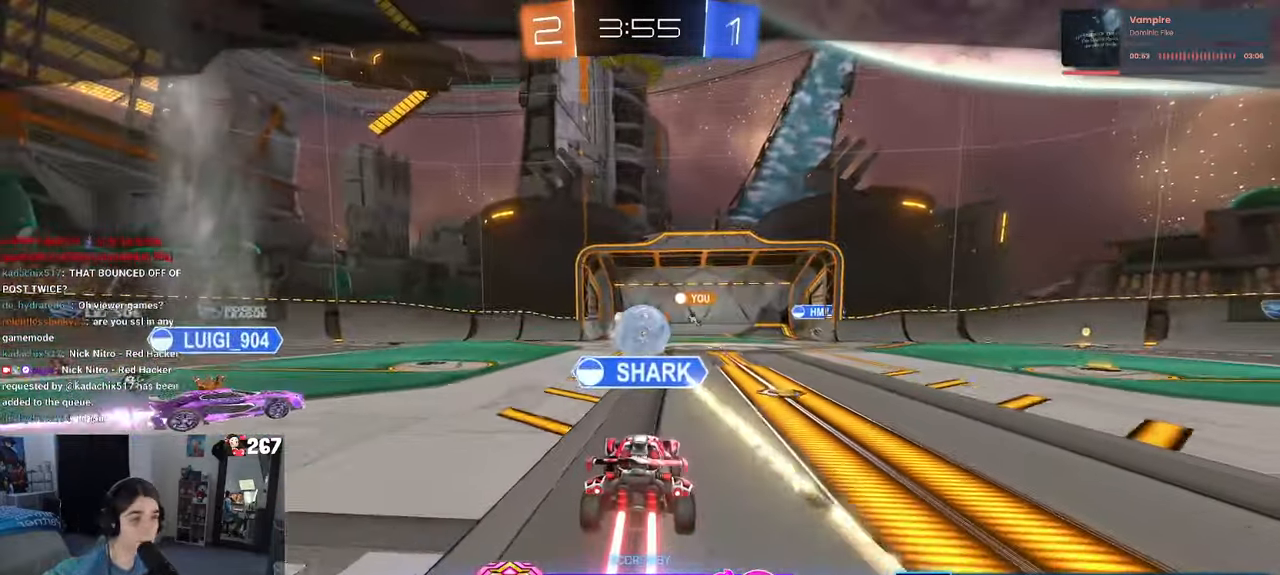
{"buttons": [], "left_stick": "center", "right_stick": "center", "events": []}
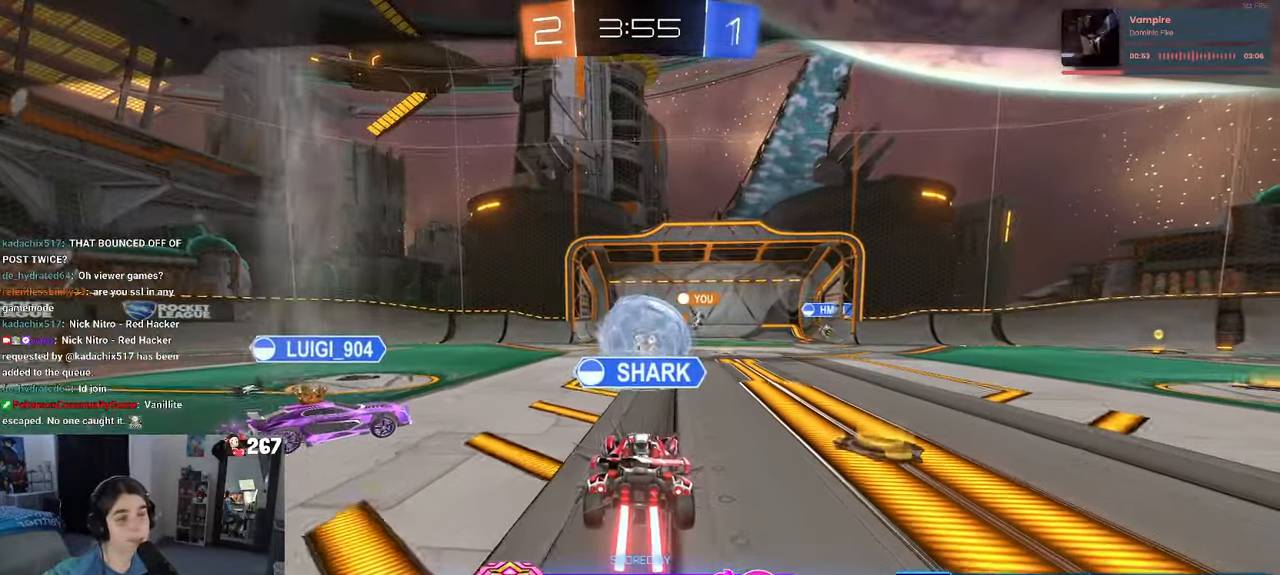
{"buttons": ["CROSS"], "left_stick": "center", "right_stick": "center", "events": [[33, "CROSS", "down"], [150, "CROSS", "up"], [250, "CROSS", "down"], [416, "CROSS", "up"], [466, "CROSS", "down"]]}
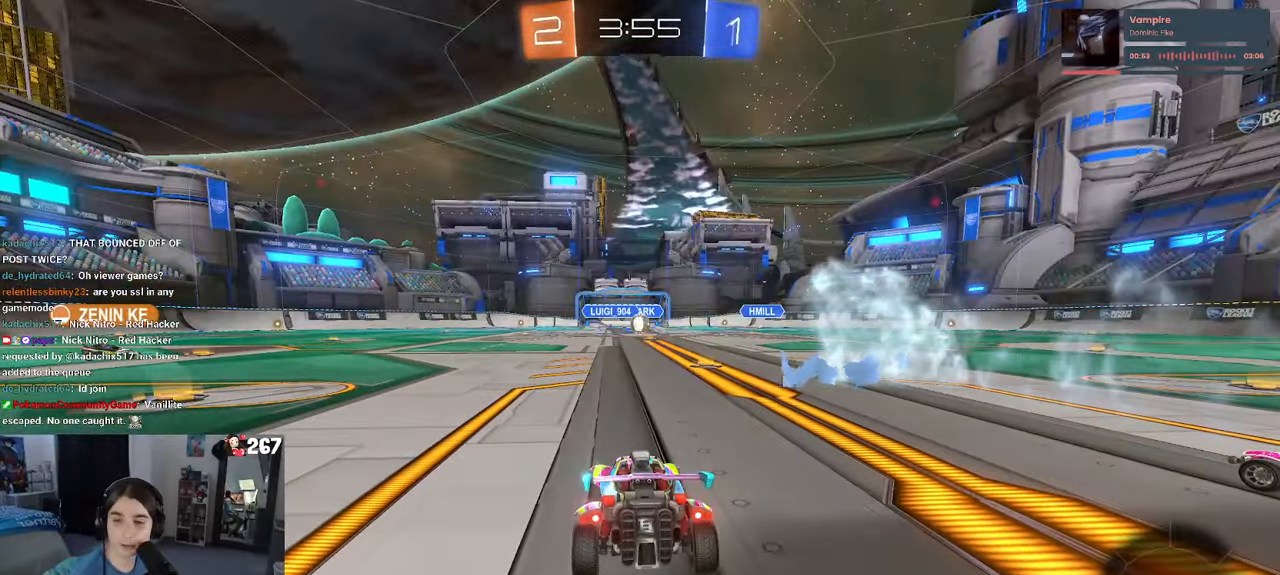
{"buttons": ["TRIANGLE"], "left_stick": "center", "right_stick": "center", "events": [[116, "CROSS", "up"], [200, "CROSS", "down"], [316, "CROSS", "up"], [466, "TRIANGLE", "down"]]}
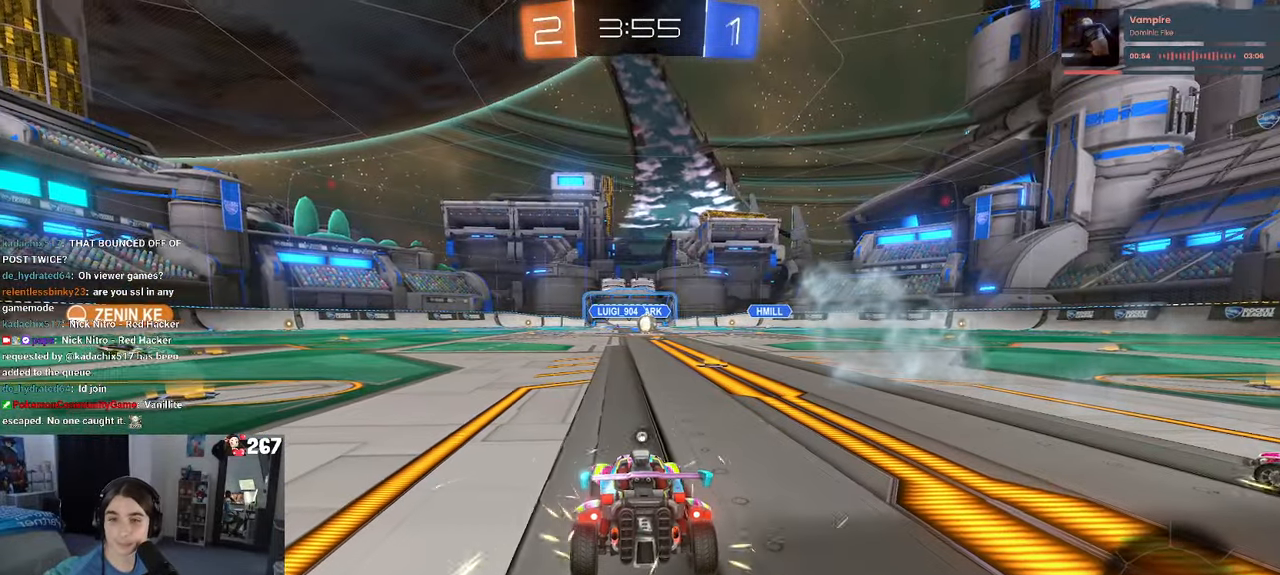
{"buttons": [], "left_stick": "center", "right_stick": "center", "events": [[66, "TRIANGLE", "up"], [133, "TRIANGLE", "down"], [250, "TRIANGLE", "up"]]}
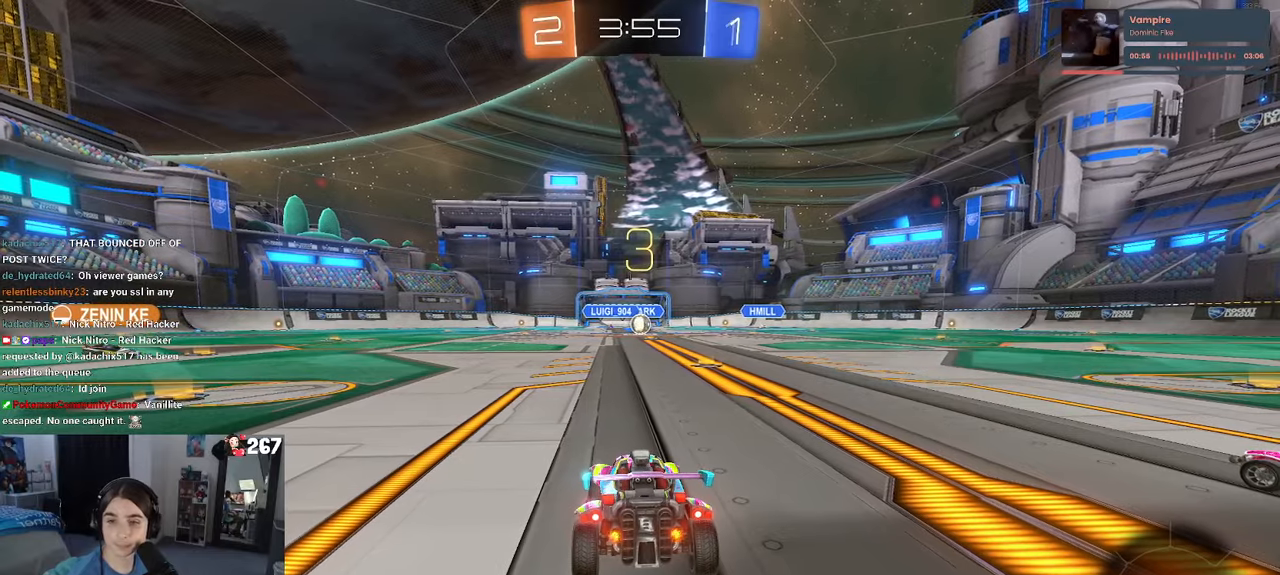
{"buttons": [], "left_stick": "center", "right_stick": "center", "events": [[100, "TRIANGLE", "down"], [183, "TRIANGLE", "up"], [250, "TRIANGLE", "down"], [383, "TRIANGLE", "up"]]}
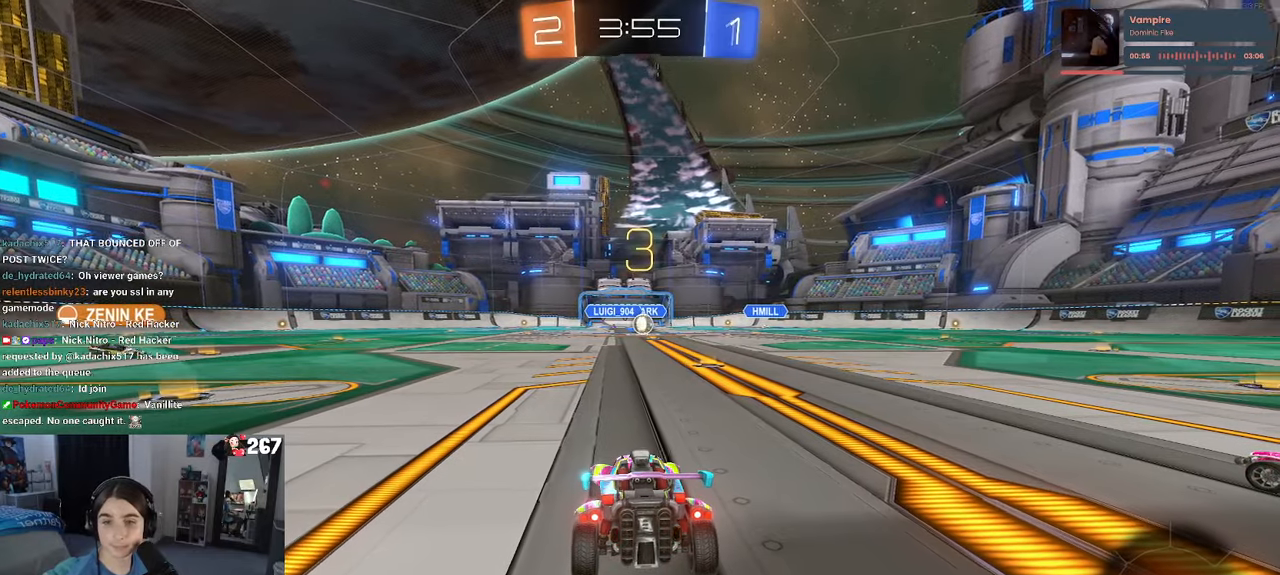
{"buttons": ["R2"], "left_stick": "center", "right_stick": "center", "events": [[300, "R2", "down"]]}